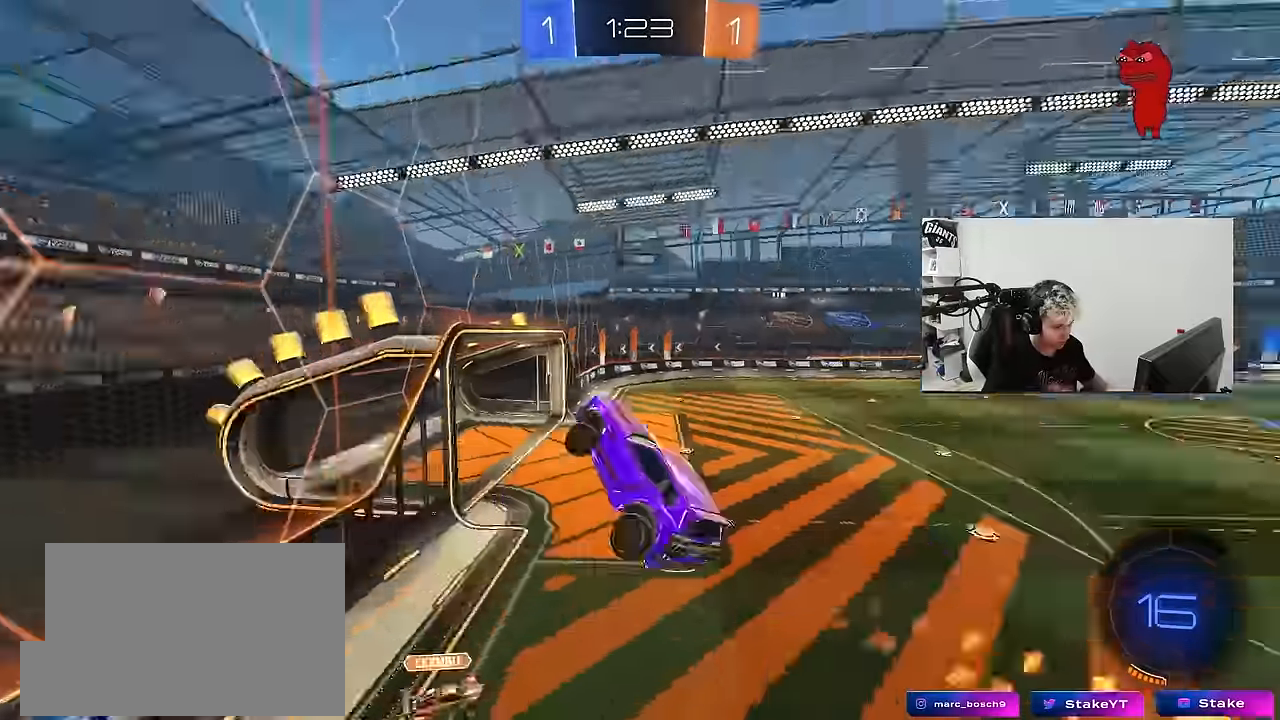
Gameplay with keyboard and mouse; each line is a JSON object with the keys and mouse buttons held at the frame after it. "events" lists presses ("down") and releases ("up") of "1", "2", "3", "4", "5", "a", "alt", "c", "caps_lock", "ctrl", "d", "e", "f", "g", "q", "r", "s", "shift", "space", "t", "tab", "v", "w", "x", "z", "mouse_left", "mouse_wheel" and "mouse_right" between this image and that frame as [ms after this image, input, new state], when the widget could be followed in between. "mouse_left", "mouse_wheel", "mouse_right" = the "left", "wheel", "right" buttons of the "mouse" list. No other keys are recorded. "wheel" means that the mouse wheel is clicked or scrolled. "mouse_move" is the direction in which the mouse moves at that frame (one of eight, or "still"), when it could be read.
{"keys": [], "mouse": [], "mouse_move": "still", "events": [[66, "shift", "up"], [116, "s", "up"], [116, "space", "up"], [166, "d", "up"], [350, "a", "down"], [350, "shift", "down"], [433, "a", "up"], [483, "shift", "up"]]}
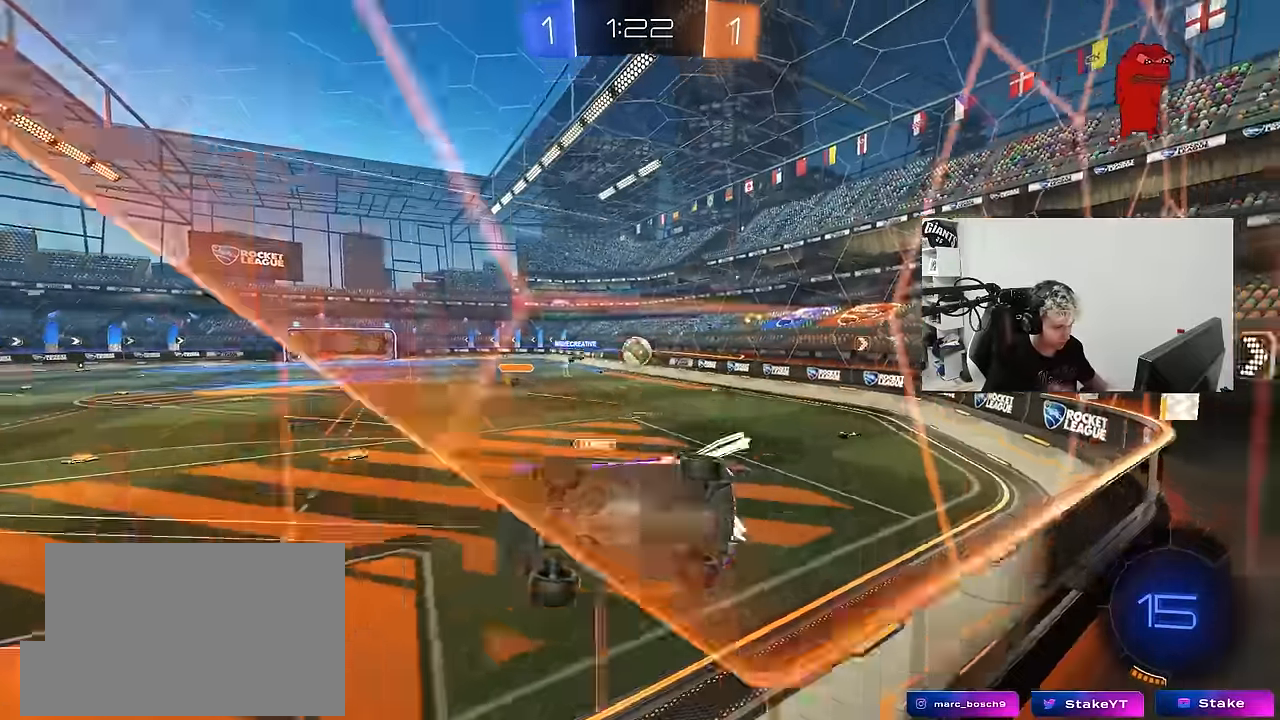
{"keys": [], "mouse": [], "mouse_move": "up-right", "events": [[133, "mouse_right", "down"], [183, "s", "down"], [216, "d", "down"], [266, "a", "down"], [266, "d", "up"], [266, "shift", "down"], [366, "mouse_right", "up"], [450, "a", "up"], [450, "s", "up"], [450, "shift", "up"]]}
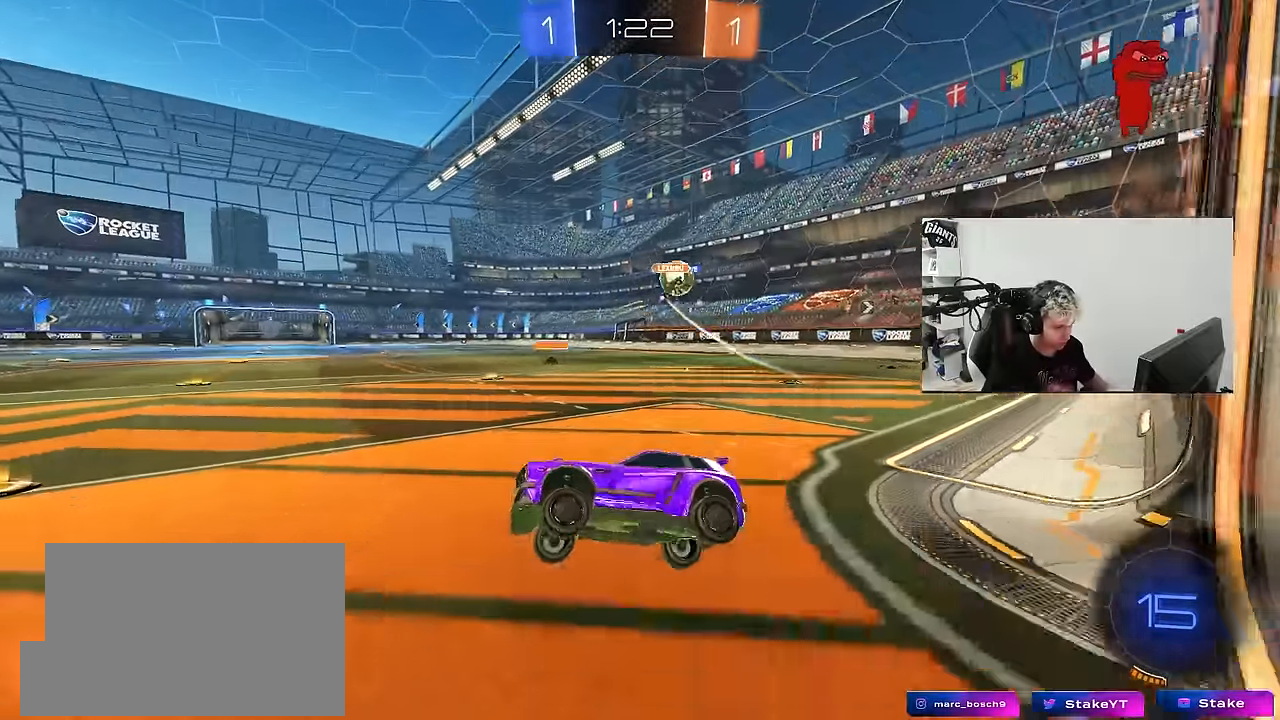
{"keys": ["d", "w"], "mouse": [], "mouse_move": "still", "events": [[50, "w", "down"], [100, "mouse_right", "down"], [150, "d", "down"], [233, "mouse_right", "up"], [333, "shift", "down"], [383, "shift", "up"]]}
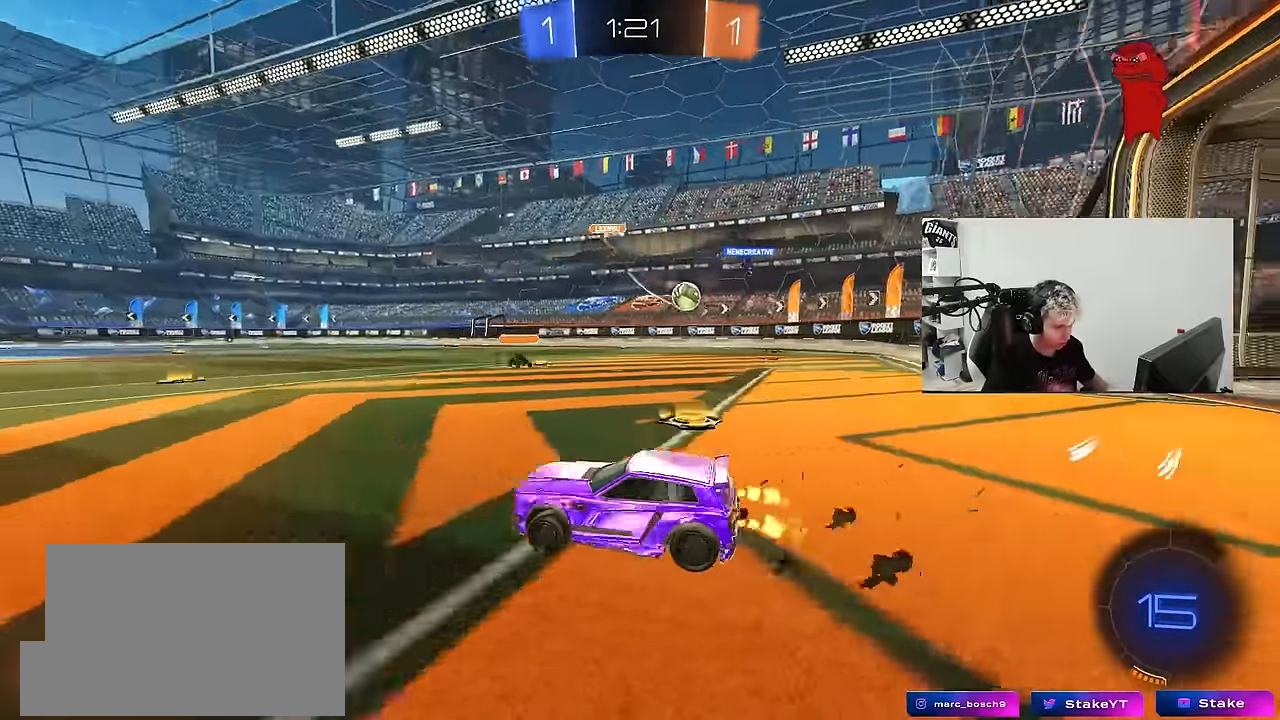
{"keys": ["w"], "mouse": [], "mouse_move": "still", "events": [[166, "d", "up"]]}
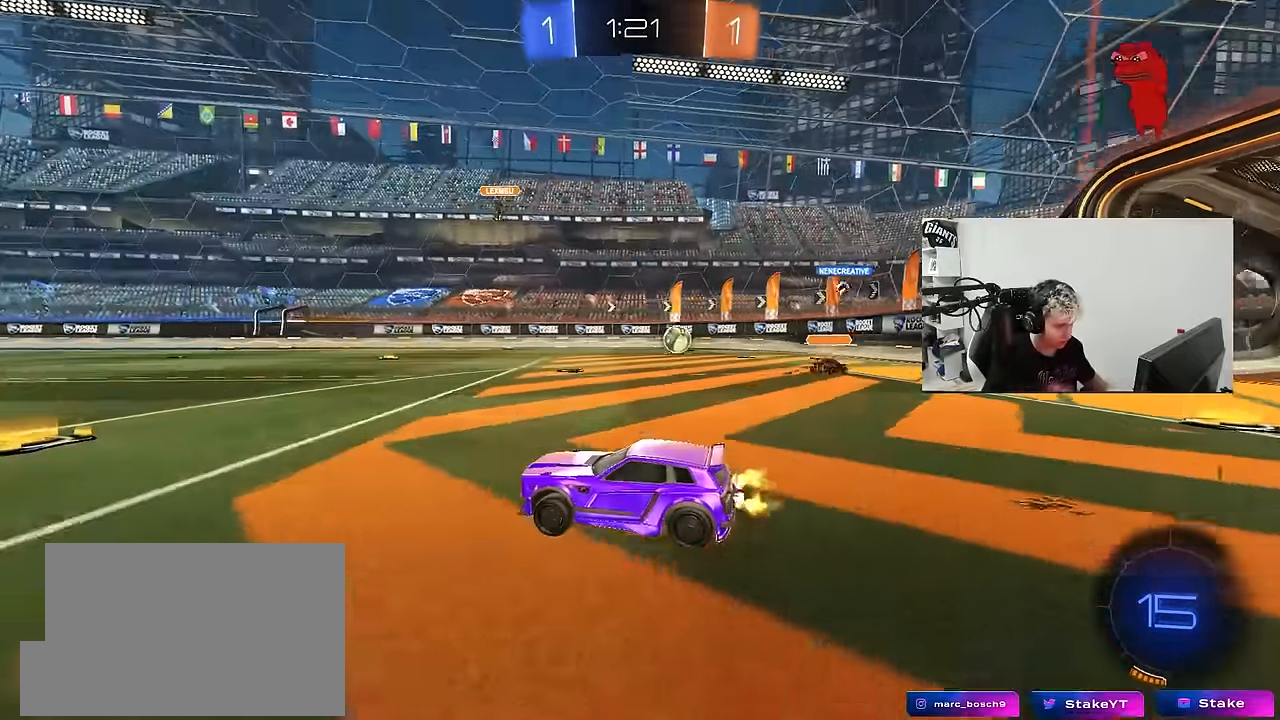
{"keys": ["d", "s", "shift"], "mouse": ["left", "right"], "mouse_move": "down-left", "events": [[166, "d", "down"], [316, "d", "up"], [366, "d", "down"], [366, "mouse_left", "down"], [366, "mouse_right", "down"], [416, "shift", "down"], [466, "mouse_right", "up"], [500, "mouse_right", "down"], [500, "s", "down"], [500, "w", "up"]]}
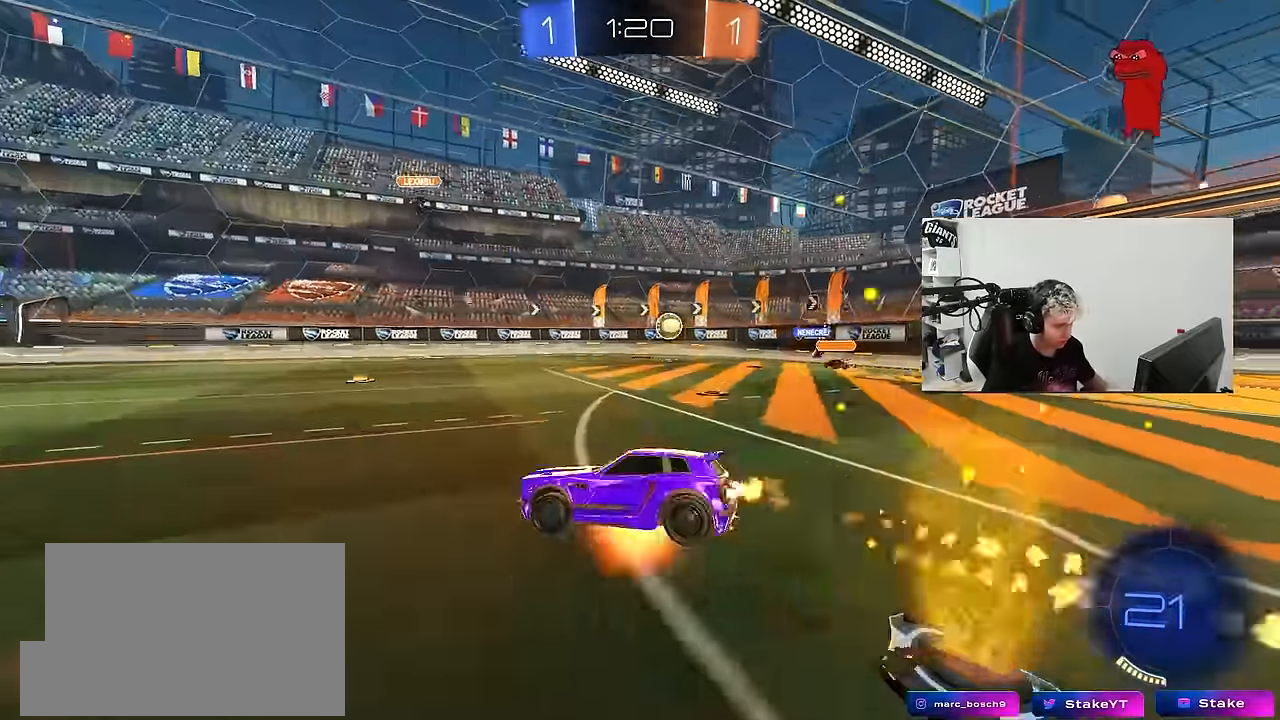
{"keys": ["d", "shift"], "mouse": [], "mouse_move": "still", "events": [[100, "space", "down"], [150, "mouse_left", "up"], [183, "mouse_right", "up"], [283, "space", "up"], [333, "s", "up"], [383, "d", "up"], [466, "d", "down"]]}
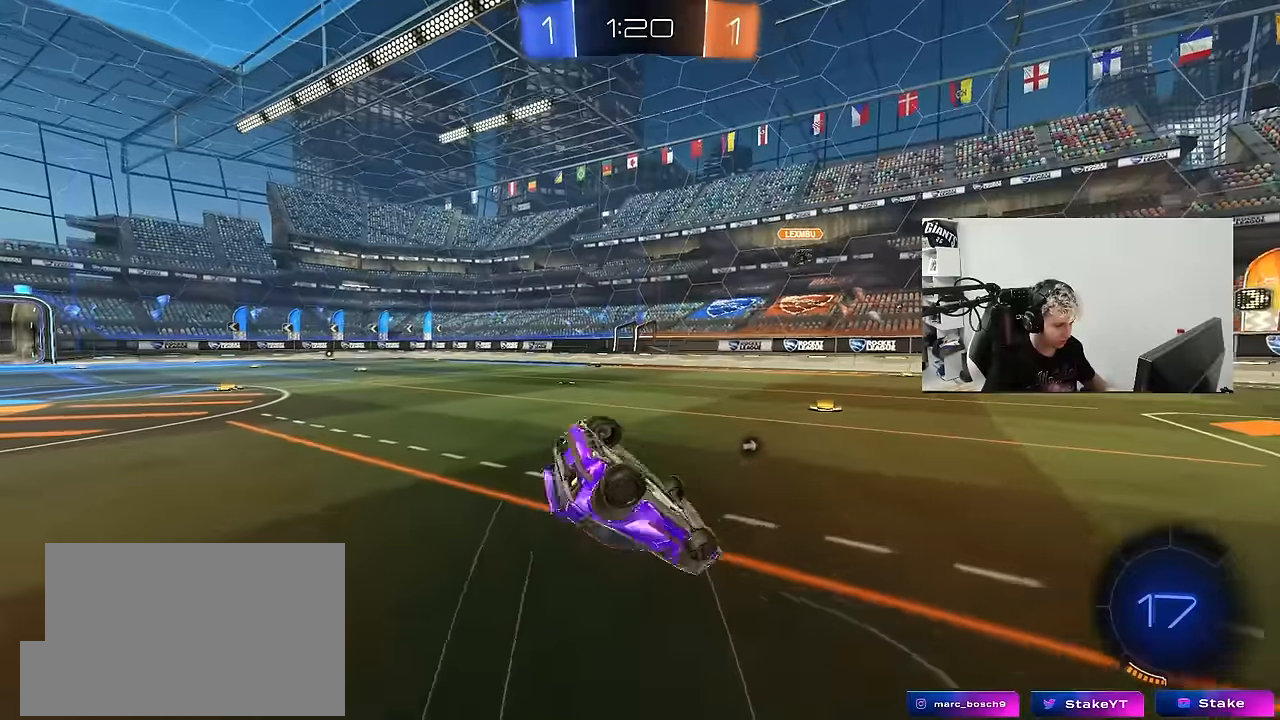
{"keys": [], "mouse": [], "mouse_move": "still", "events": [[16, "s", "down"], [166, "shift", "up"], [300, "d", "up"], [300, "space", "down"], [350, "a", "down"], [400, "a", "up"], [400, "s", "up"], [483, "space", "up"]]}
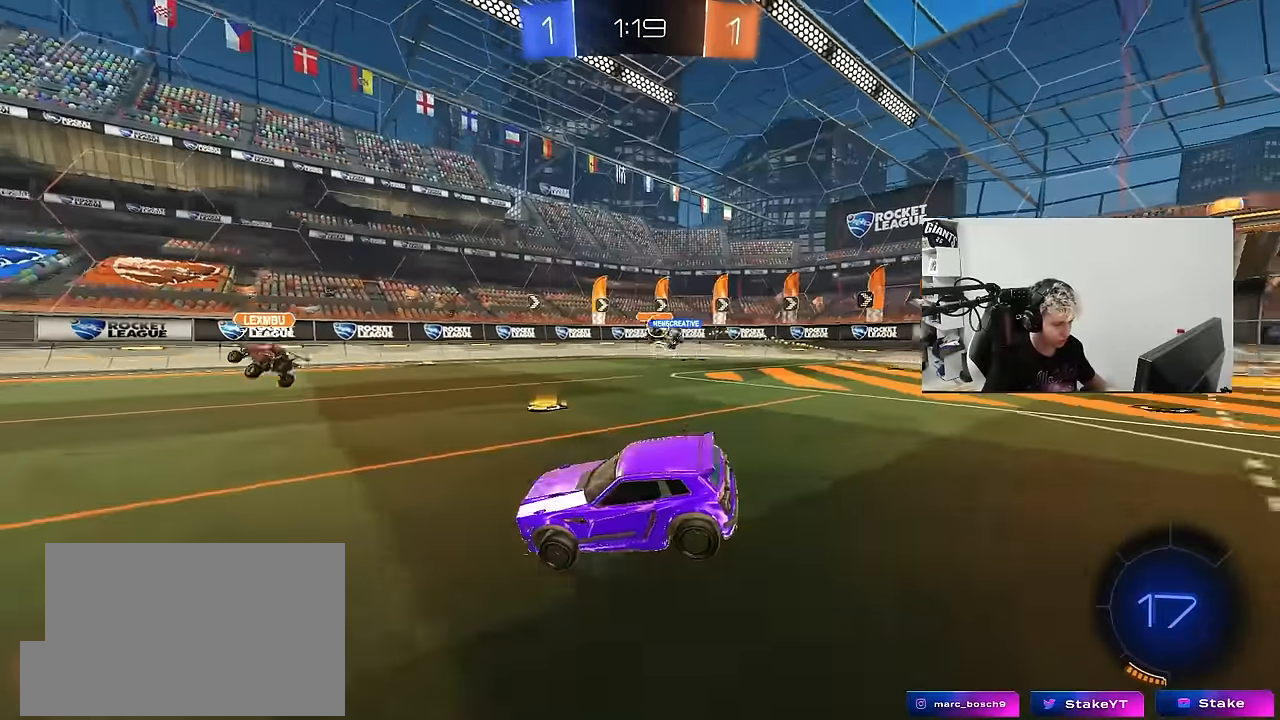
{"keys": ["w"], "mouse": [], "mouse_move": "still", "events": [[33, "w", "down"], [366, "a", "down"], [500, "a", "up"]]}
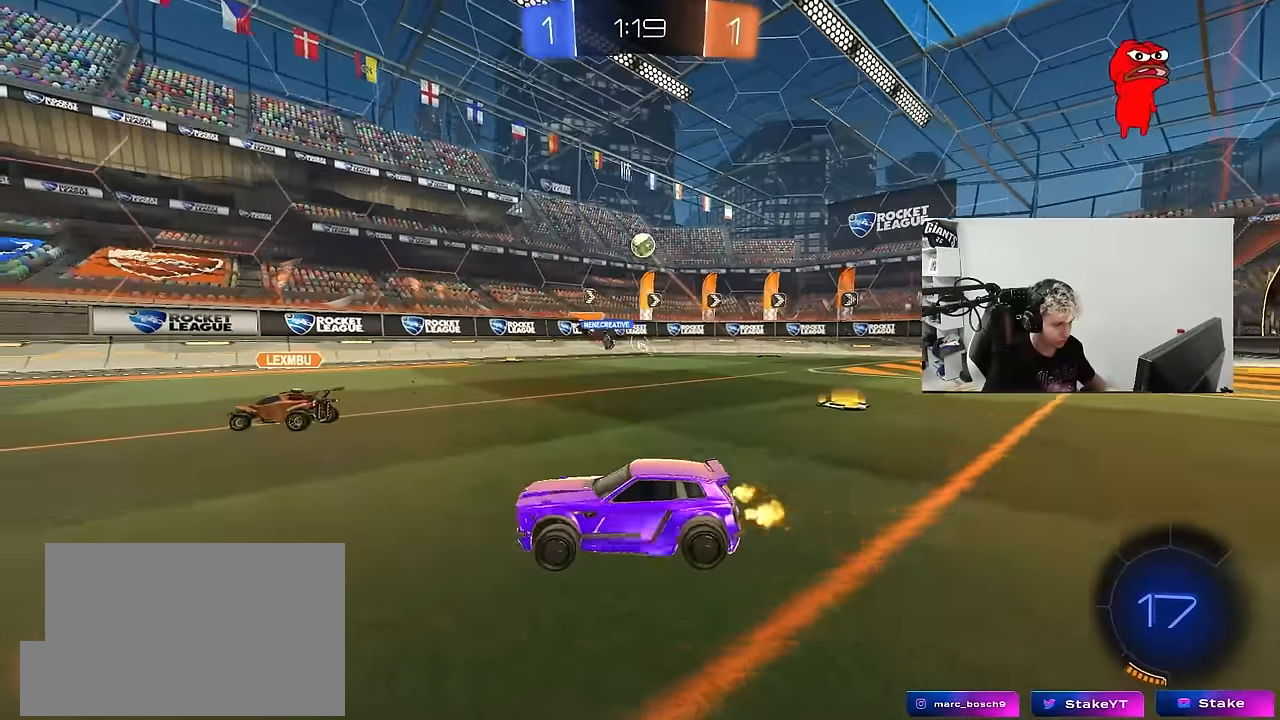
{"keys": ["a", "s", "shift", "w"], "mouse": ["left", "right"], "mouse_move": "still", "events": [[150, "mouse_left", "down"], [283, "d", "down"], [333, "a", "down"], [333, "d", "up"], [333, "mouse_right", "down"], [383, "shift", "down"], [433, "mouse_right", "up"], [466, "mouse_right", "down"], [466, "s", "down"]]}
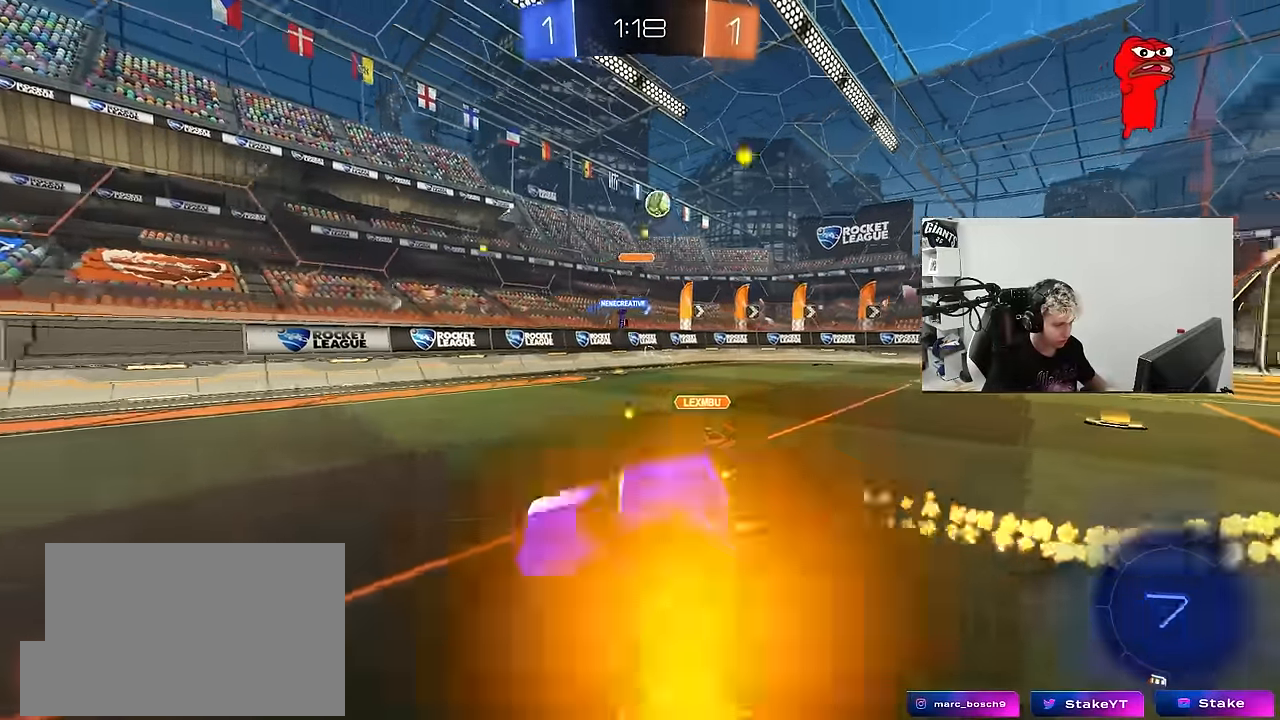
{"keys": ["a", "s", "shift"], "mouse": [], "mouse_move": "still", "events": [[16, "w", "up"], [166, "mouse_right", "up"], [400, "mouse_left", "up"], [400, "s", "up"], [483, "s", "down"]]}
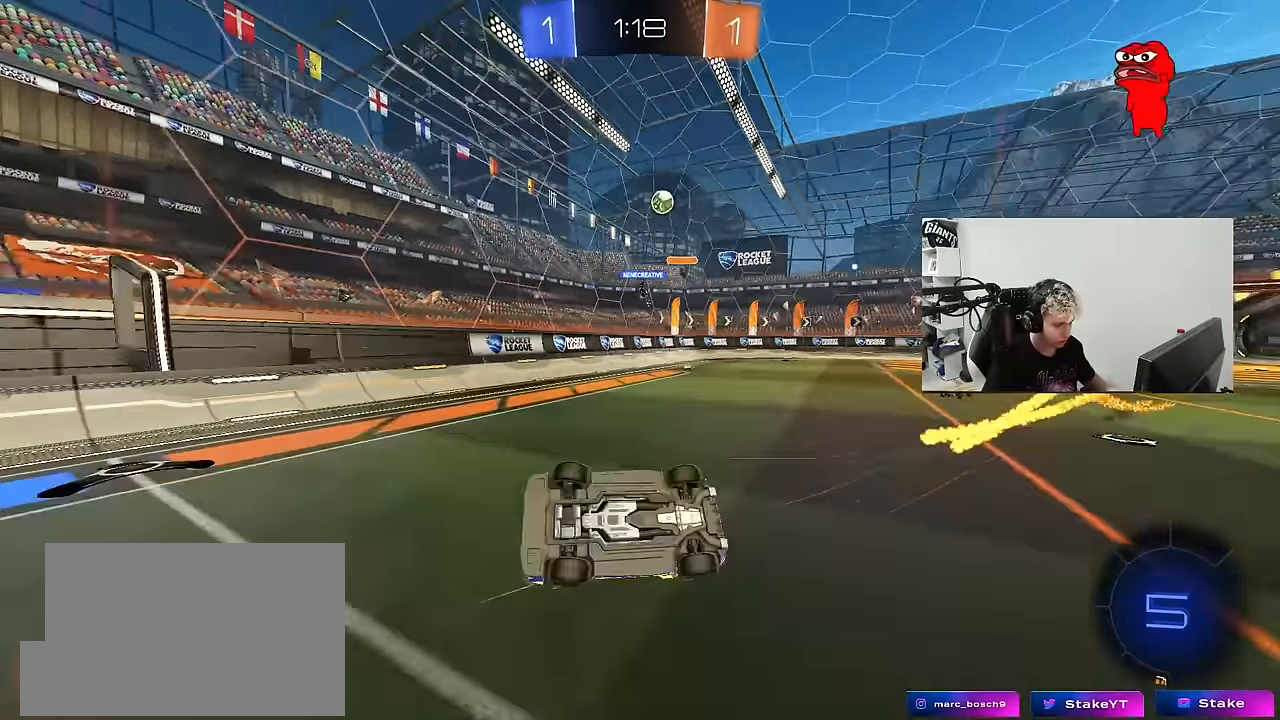
{"keys": ["a", "w"], "mouse": [], "mouse_move": "still", "events": [[216, "s", "up"], [216, "shift", "up"], [266, "a", "up"], [400, "a", "down"], [400, "w", "down"]]}
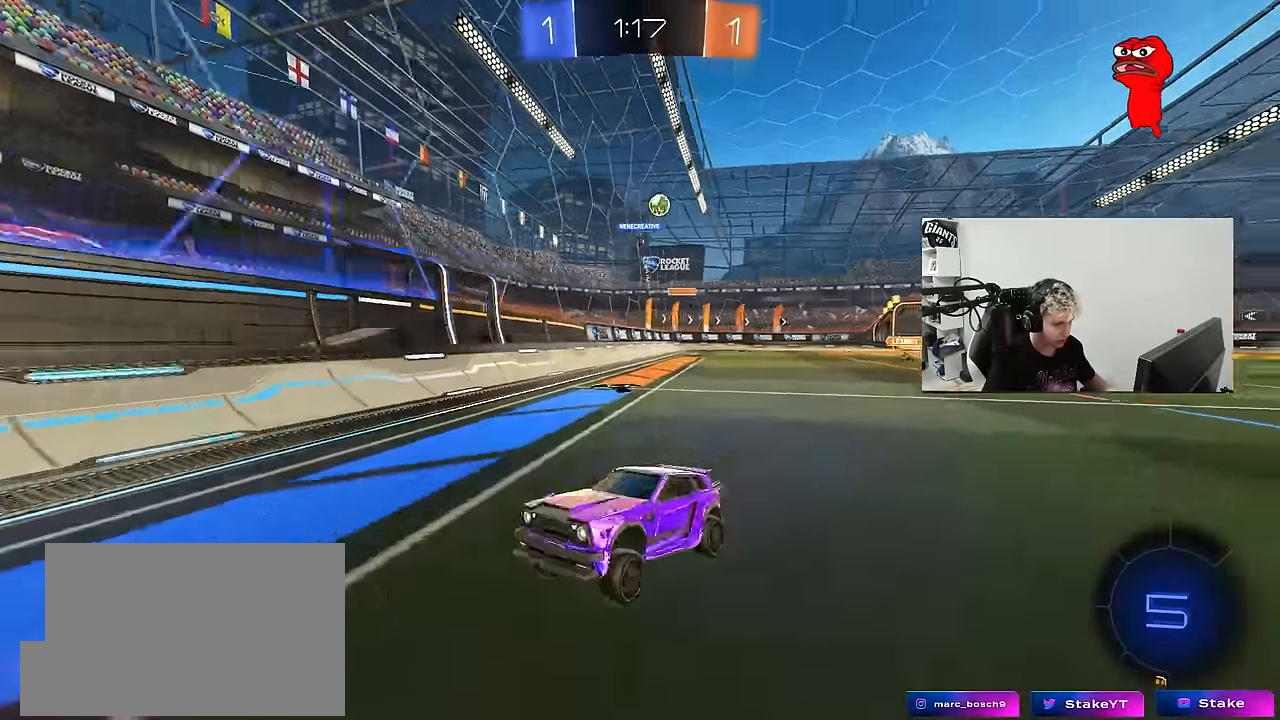
{"keys": ["space", "w"], "mouse": [], "mouse_move": "still", "events": [[183, "a", "up"], [333, "a", "down"], [466, "a", "up"], [466, "space", "down"]]}
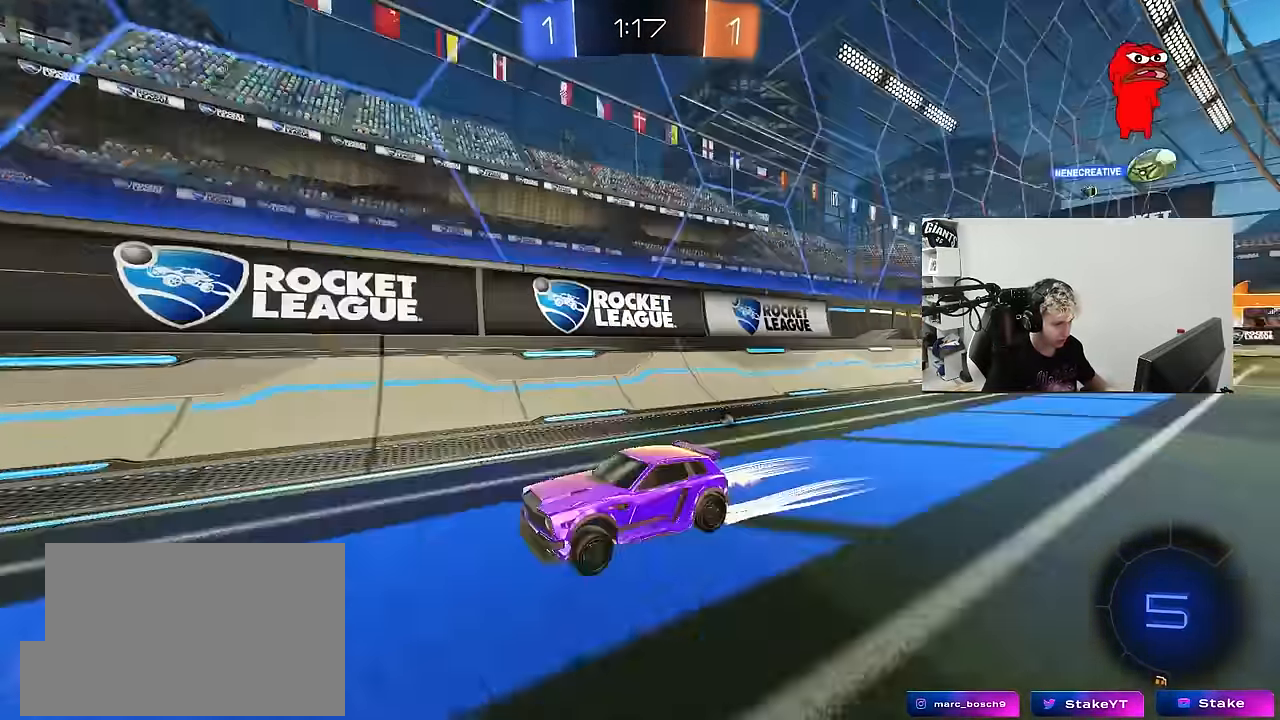
{"keys": ["d", "w"], "mouse": [], "mouse_move": "still", "events": [[166, "mouse_left", "down"], [166, "space", "up"], [250, "a", "down"], [300, "mouse_left", "up"], [400, "a", "up"], [433, "d", "down"]]}
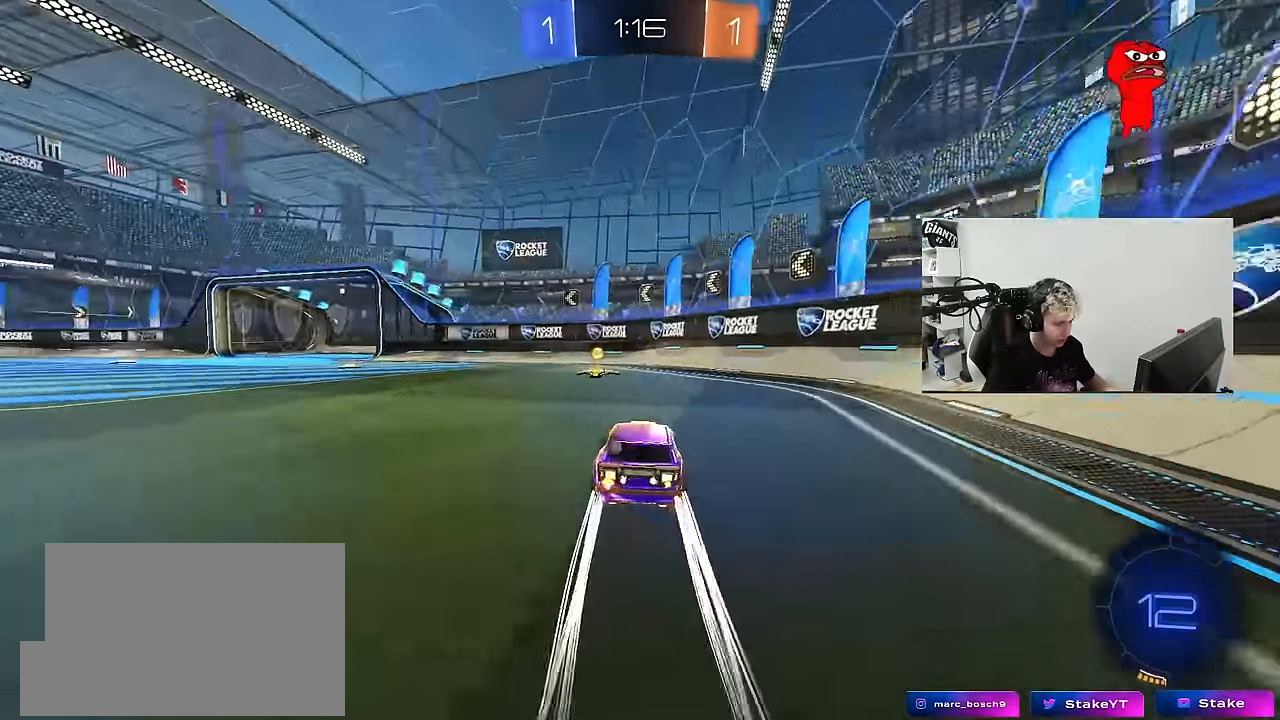
{"keys": ["a", "w"], "mouse": [], "mouse_move": "still", "events": [[33, "d", "up"], [33, "space", "down"], [83, "a", "down"], [133, "shift", "down"], [183, "space", "up"], [316, "shift", "up"]]}
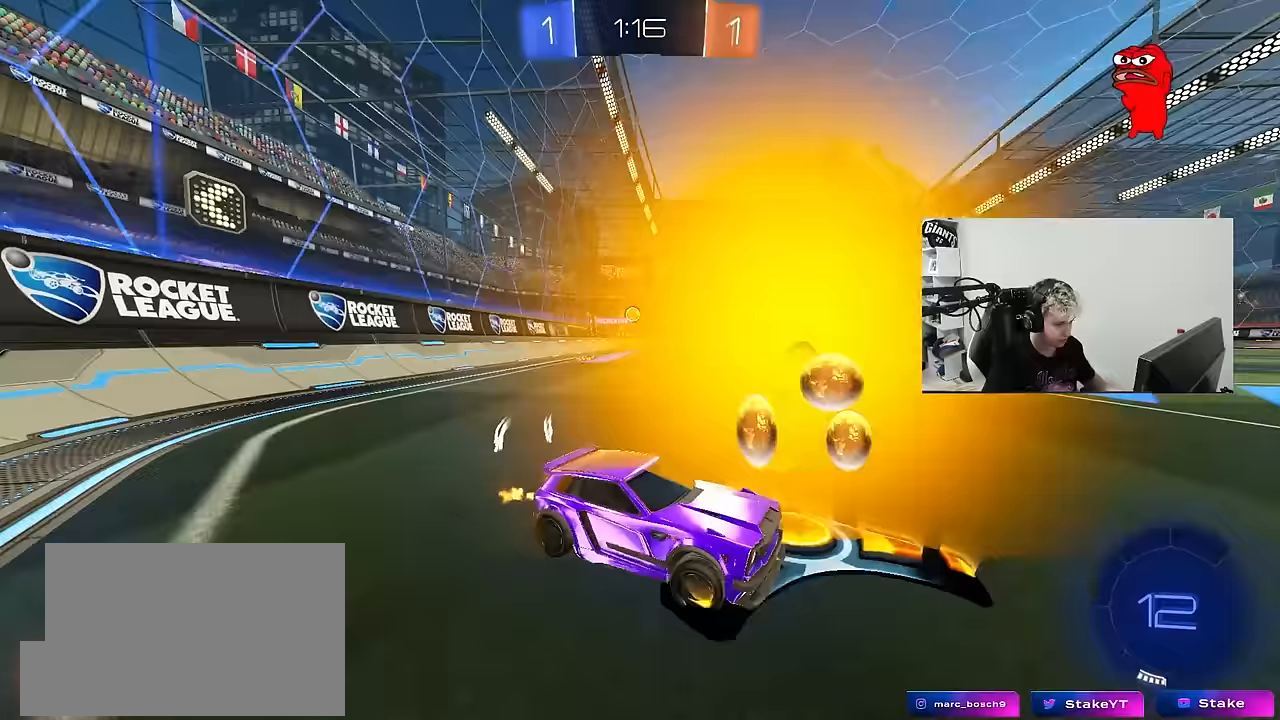
{"keys": ["a", "w"], "mouse": [], "mouse_move": "still", "events": []}
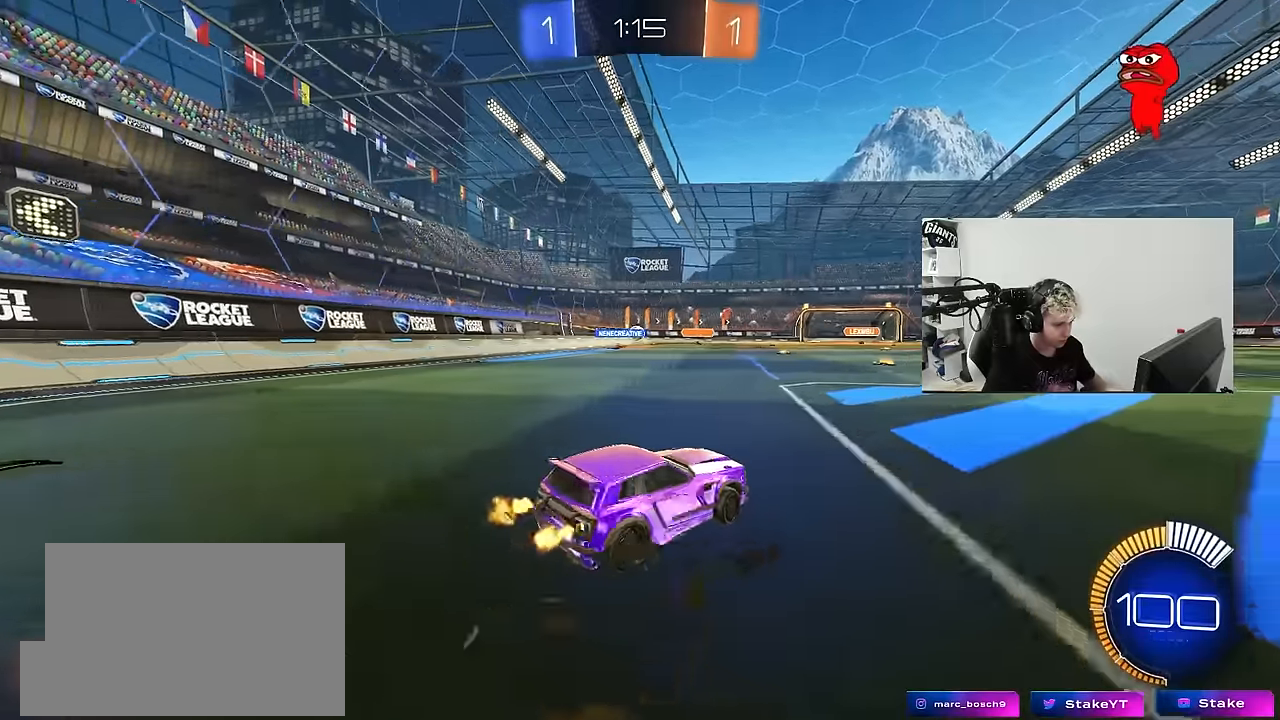
{"keys": ["a", "w"], "mouse": [], "mouse_move": "still", "events": [[17, "a", "up"], [117, "mouse_left", "down"], [300, "mouse_left", "up"], [350, "a", "down"]]}
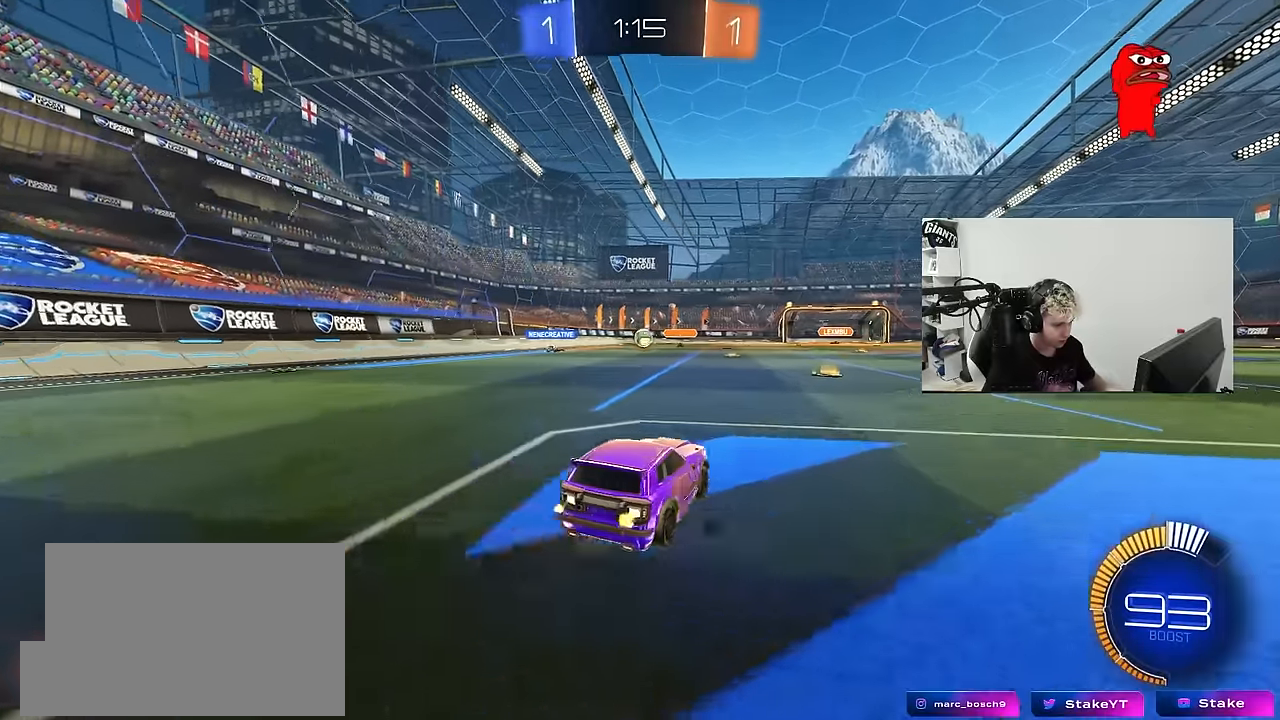
{"keys": ["d", "s"], "mouse": [], "mouse_move": "still", "events": [[33, "a", "up"], [33, "w", "up"], [83, "d", "down"], [183, "shift", "down"], [183, "w", "down"], [317, "shift", "up"], [317, "w", "up"], [500, "s", "down"]]}
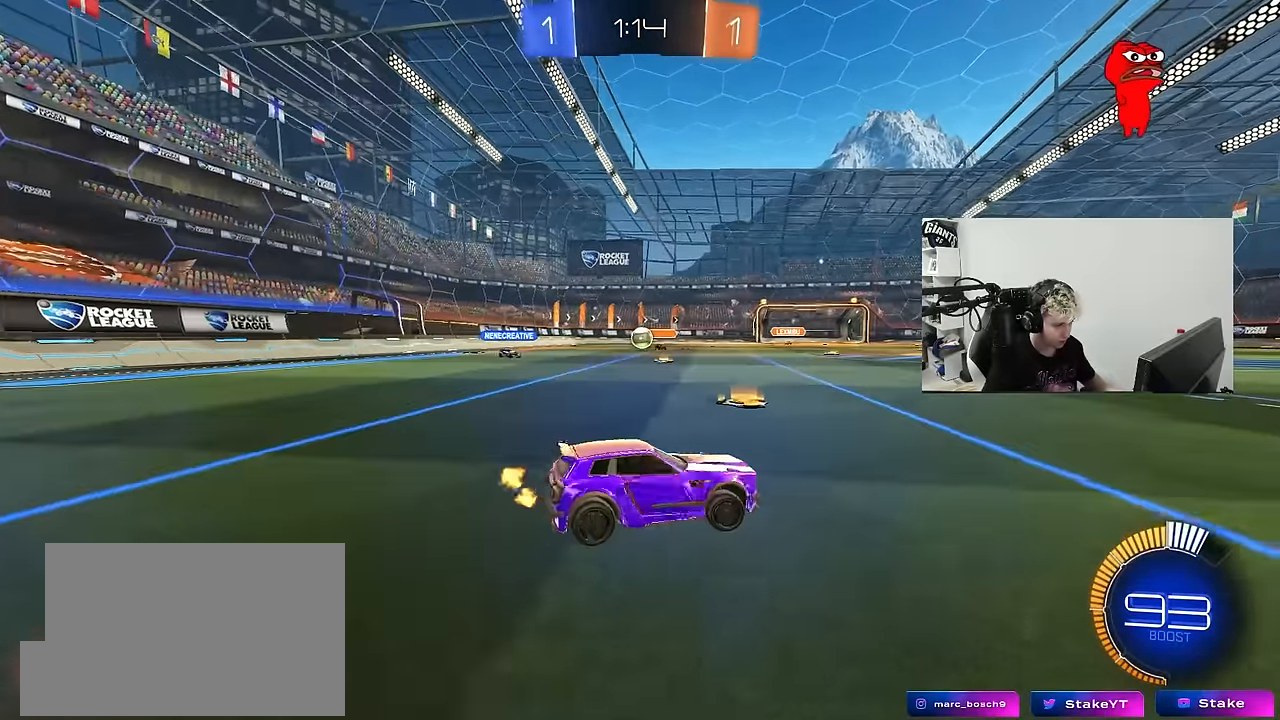
{"keys": ["d", "w"], "mouse": [], "mouse_move": "still", "events": [[150, "s", "up"], [333, "w", "down"]]}
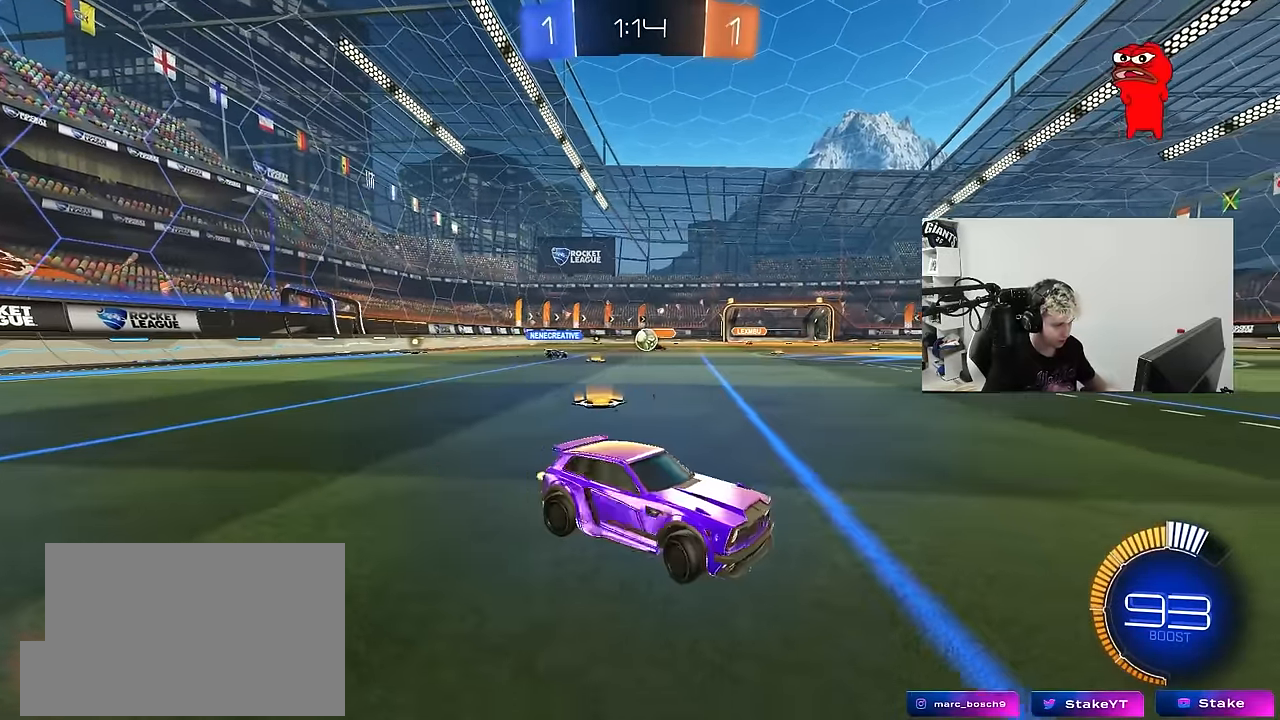
{"keys": ["a", "w"], "mouse": [], "mouse_move": "still", "events": [[167, "a", "down"], [167, "d", "up"], [167, "shift", "down"], [300, "shift", "up"]]}
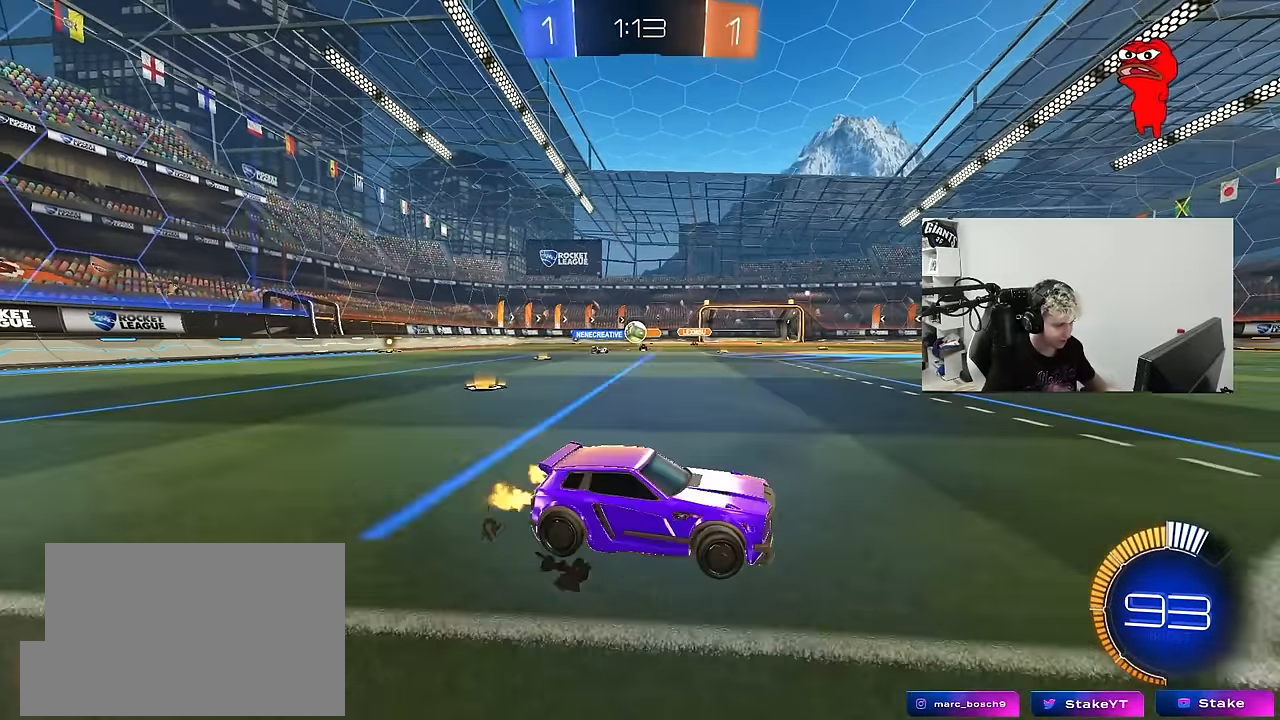
{"keys": ["a", "w"], "mouse": [], "mouse_move": "still", "events": [[183, "shift", "down"], [267, "shift", "up"], [367, "shift", "down"], [400, "shift", "up"]]}
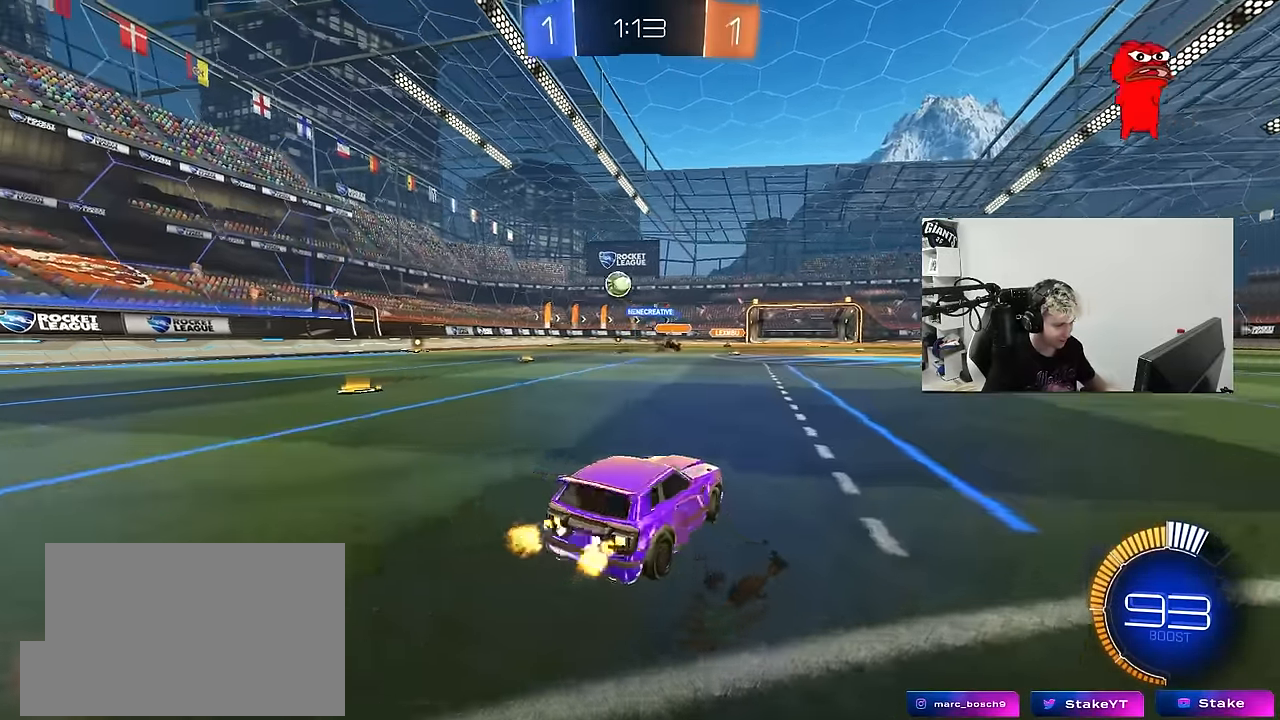
{"keys": ["a", "w"], "mouse": [], "mouse_move": "still", "events": [[233, "shift", "down"], [333, "shift", "up"]]}
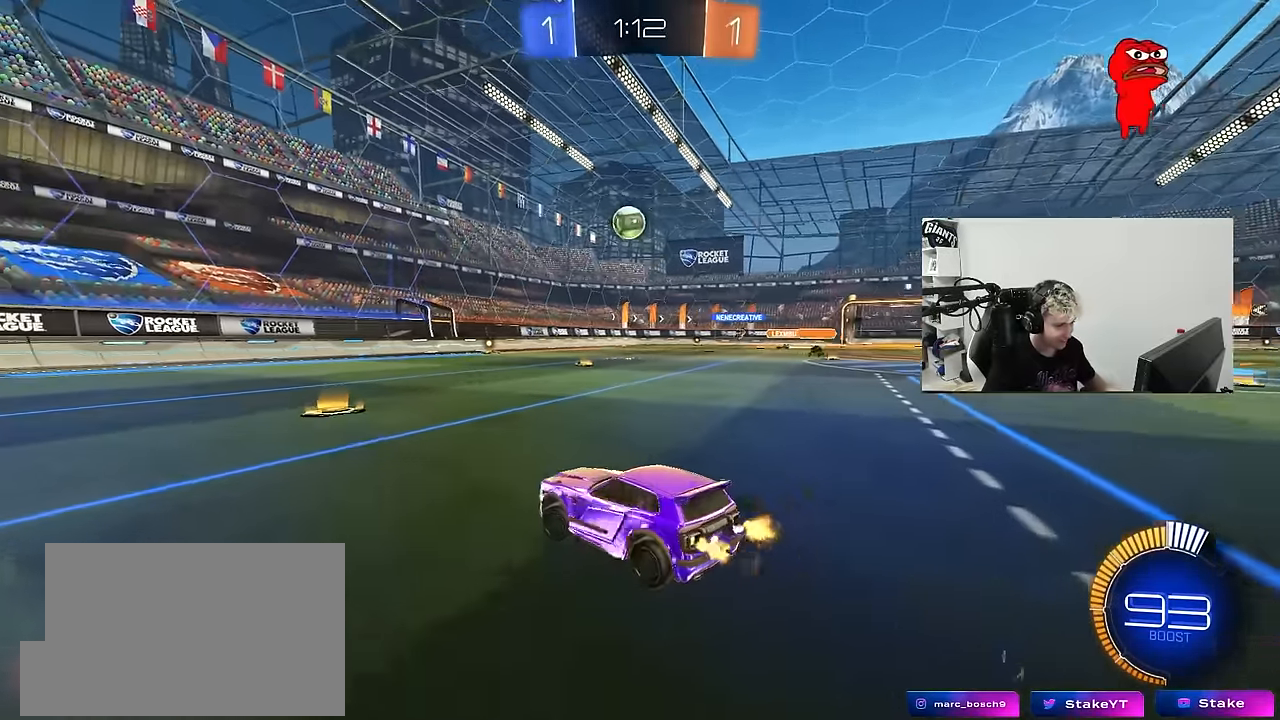
{"keys": ["w"], "mouse": ["left"], "mouse_move": "still", "events": [[300, "a", "up"], [400, "mouse_left", "down"]]}
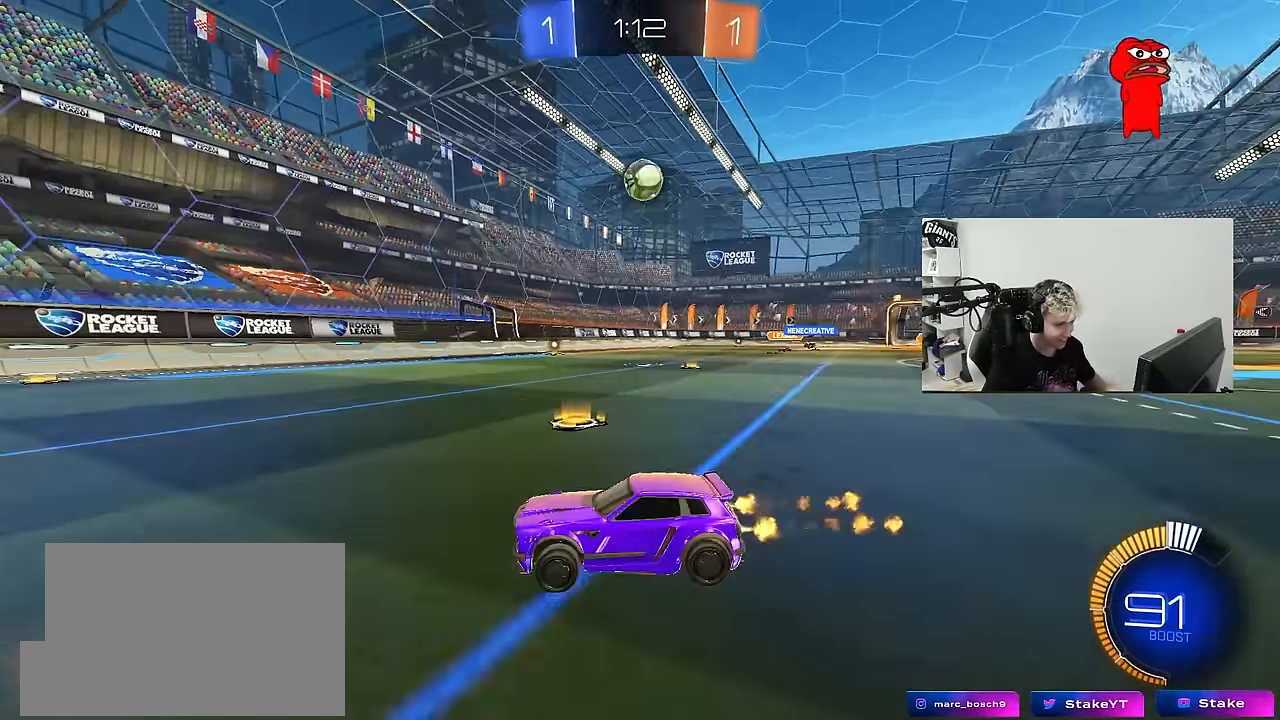
{"keys": ["d", "w"], "mouse": [], "mouse_move": "still", "events": [[33, "a", "down"], [183, "a", "up"], [183, "mouse_left", "up"], [500, "d", "down"]]}
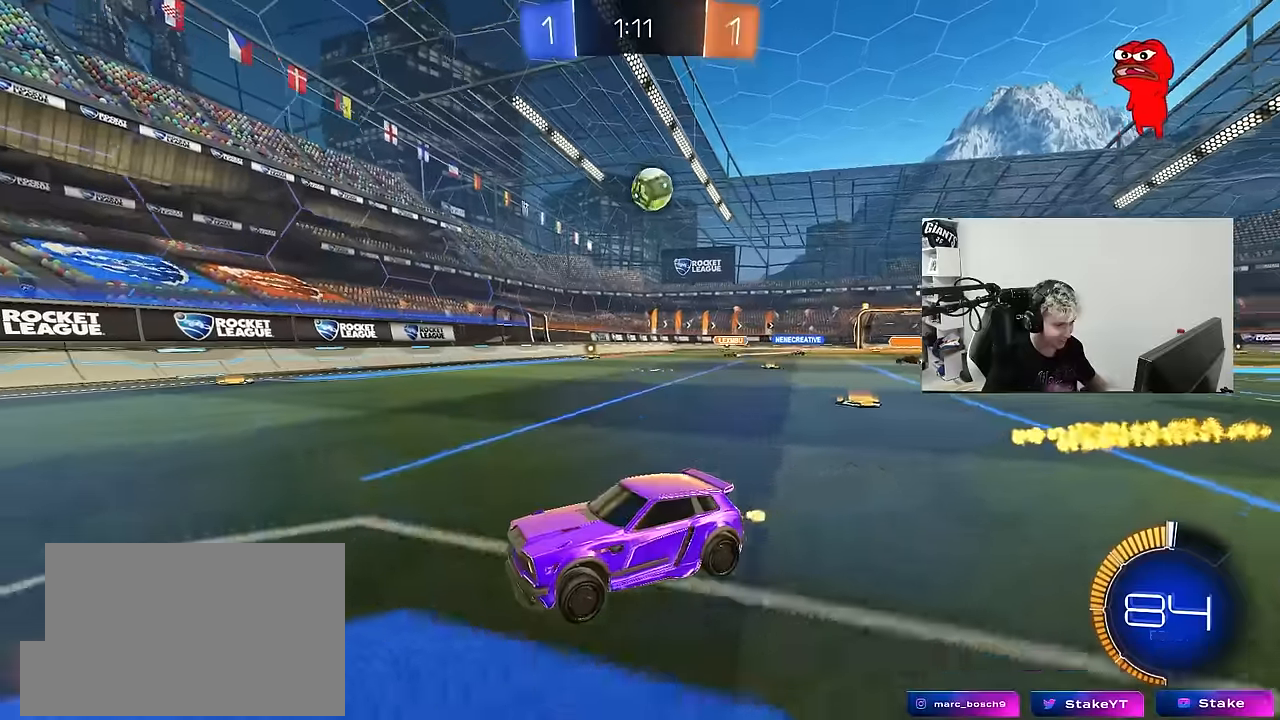
{"keys": ["d", "w"], "mouse": [], "mouse_move": "still", "events": [[100, "shift", "down"], [183, "shift", "up"]]}
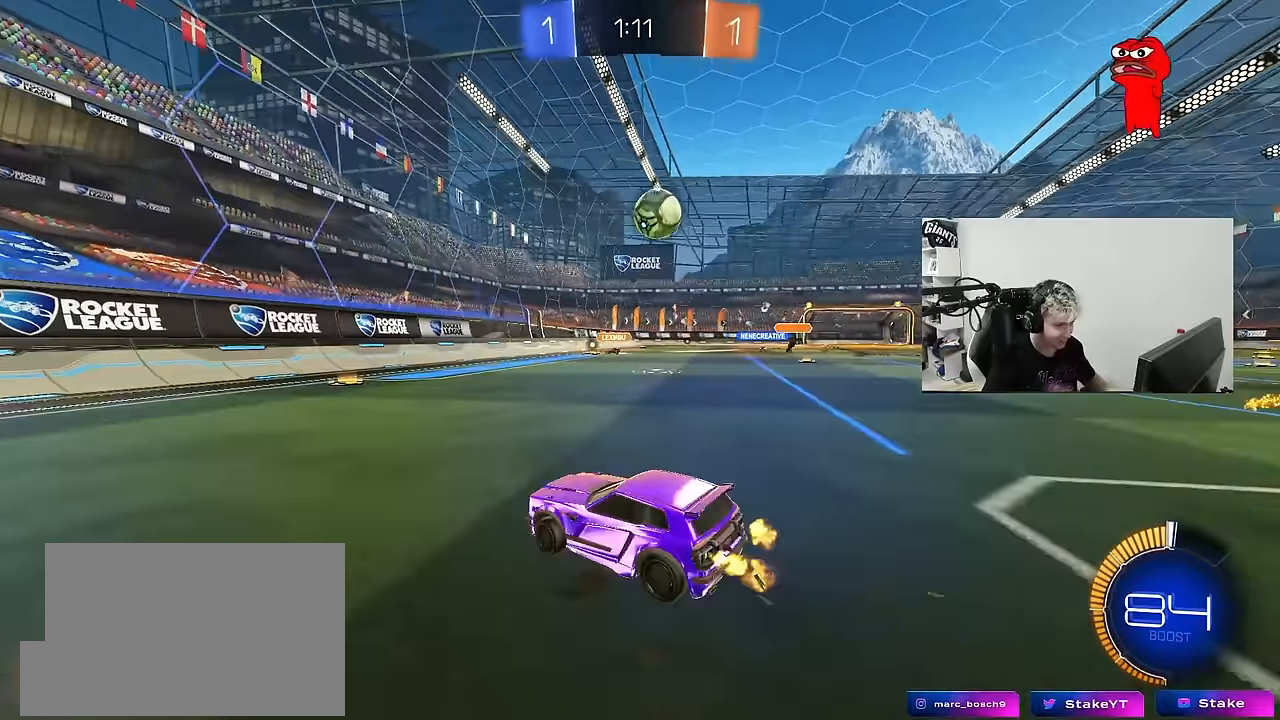
{"keys": ["d", "w"], "mouse": [], "mouse_move": "still", "events": [[167, "d", "up"], [400, "d", "down"]]}
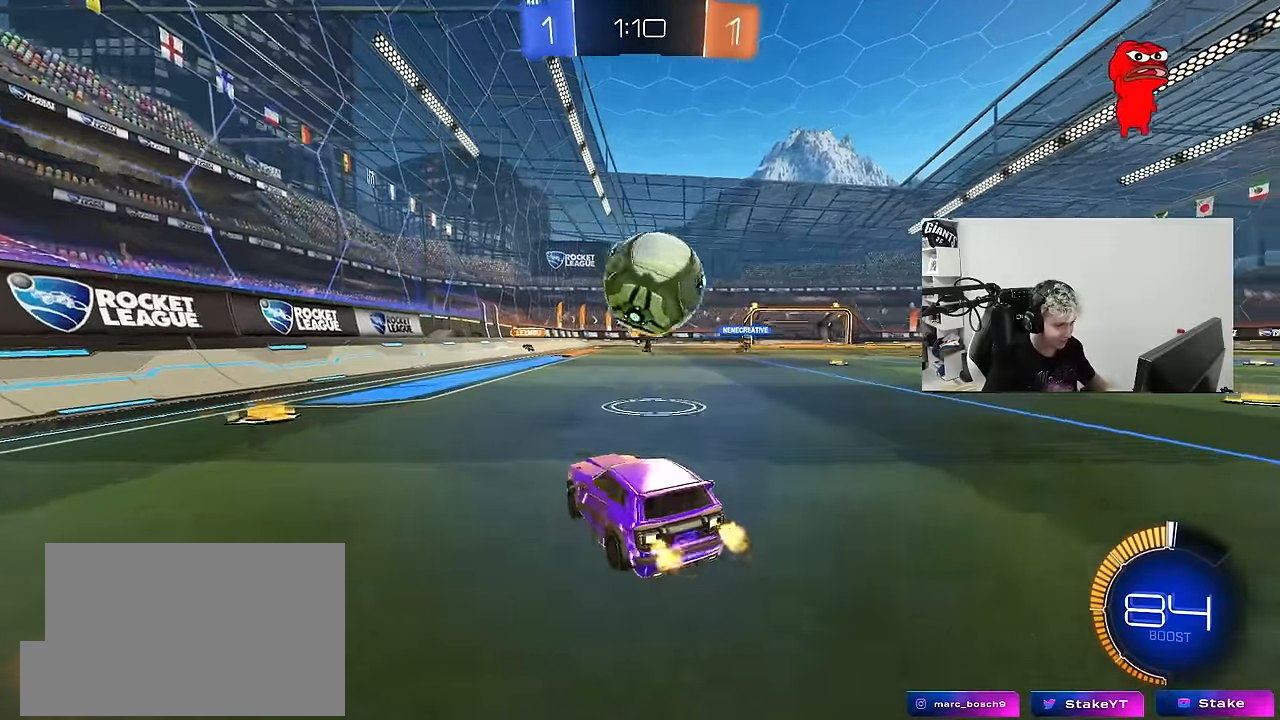
{"keys": ["d", "s"], "mouse": ["left", "right"], "mouse_move": "down-left", "events": [[83, "d", "up"], [267, "d", "down"], [367, "d", "up"], [417, "mouse_right", "down"], [417, "w", "up"], [450, "s", "down"], [500, "d", "down"], [500, "mouse_left", "down"]]}
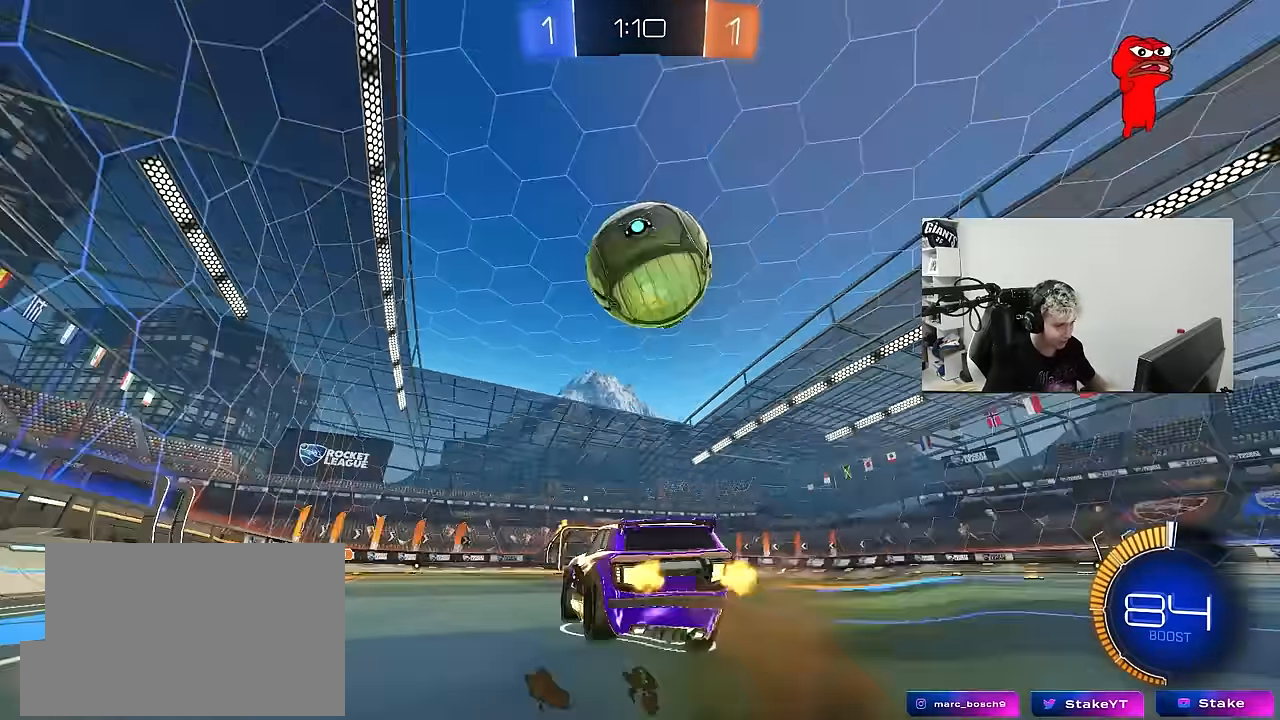
{"keys": [], "mouse": ["left"], "mouse_move": "still", "events": [[100, "d", "up"], [100, "mouse_right", "up"], [133, "mouse_right", "down"], [150, "s", "up"], [183, "d", "down"], [183, "s", "down"], [233, "a", "down"], [283, "d", "up"], [283, "shift", "down"], [333, "s", "up"], [383, "a", "up"], [383, "mouse_right", "up"], [383, "shift", "up"]]}
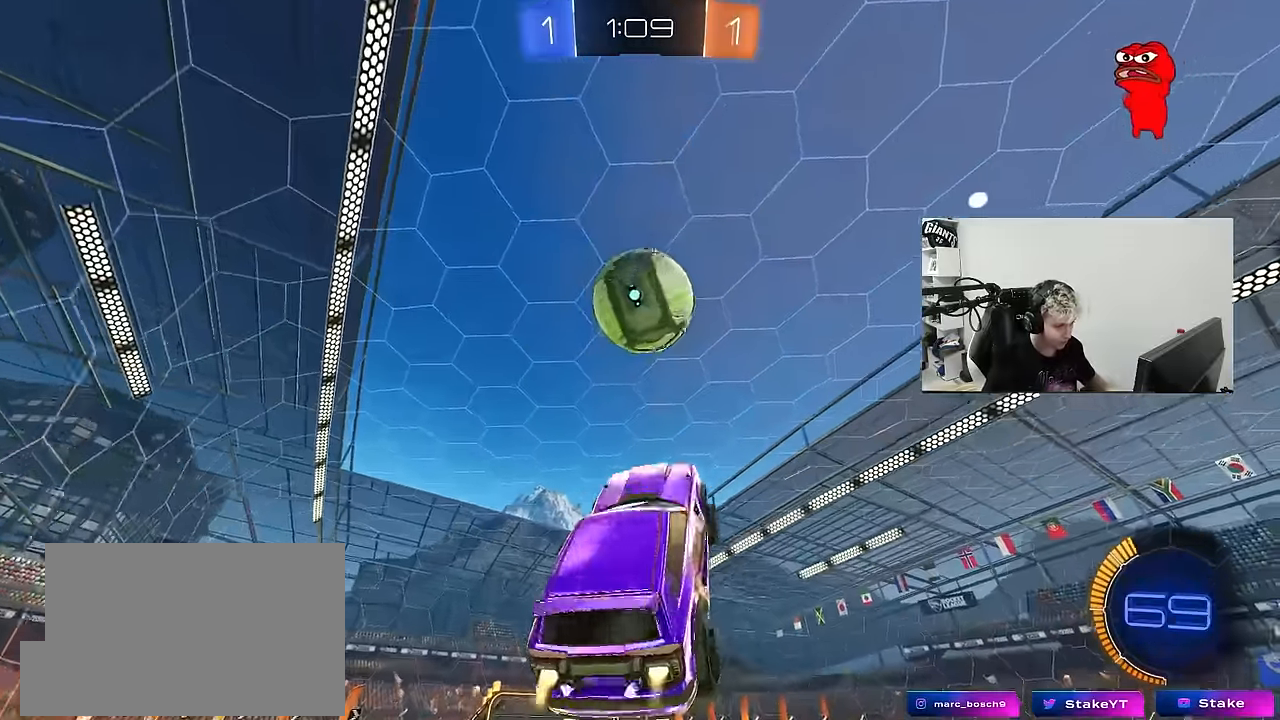
{"keys": ["s"], "mouse": ["left"], "mouse_move": "still", "events": [[150, "d", "down"], [250, "a", "down"], [250, "d", "up"], [250, "s", "down"], [350, "s", "up"], [433, "s", "down"], [483, "a", "up"]]}
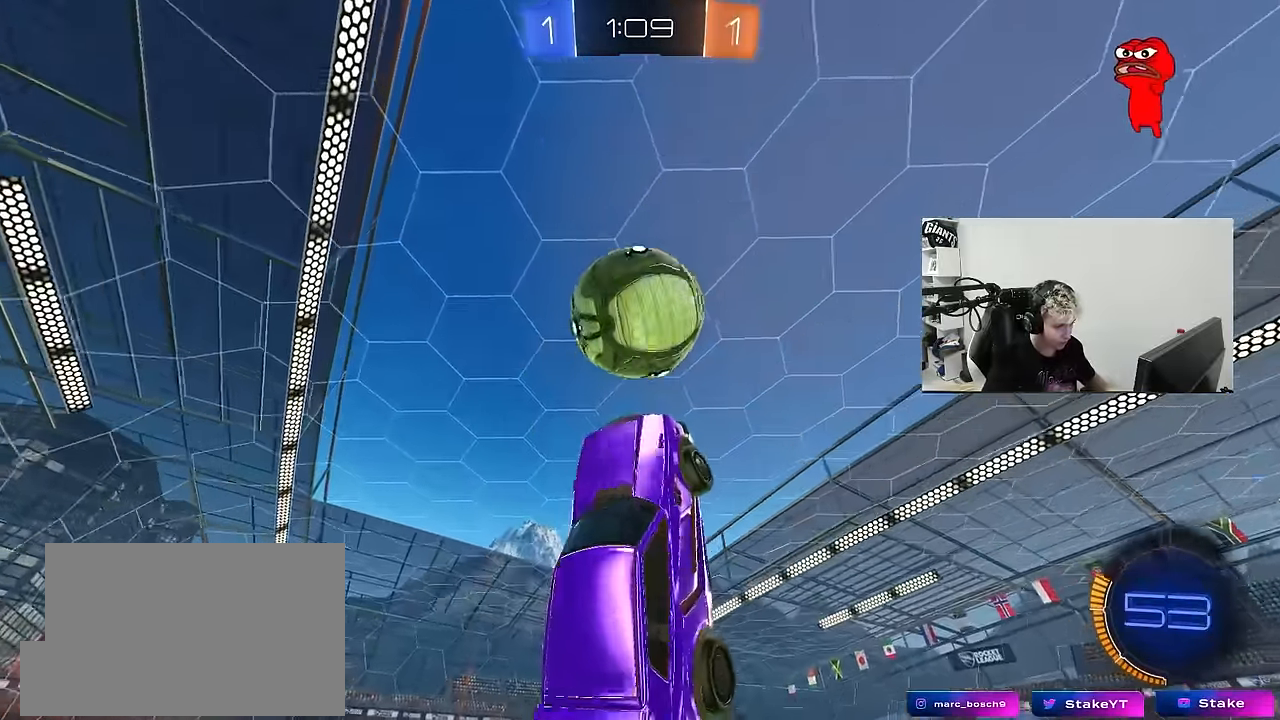
{"keys": ["d"], "mouse": [], "mouse_move": "still", "events": [[33, "s", "up"], [217, "a", "down"], [267, "mouse_left", "up"], [317, "s", "down"], [417, "a", "up"], [417, "s", "up"], [500, "d", "down"]]}
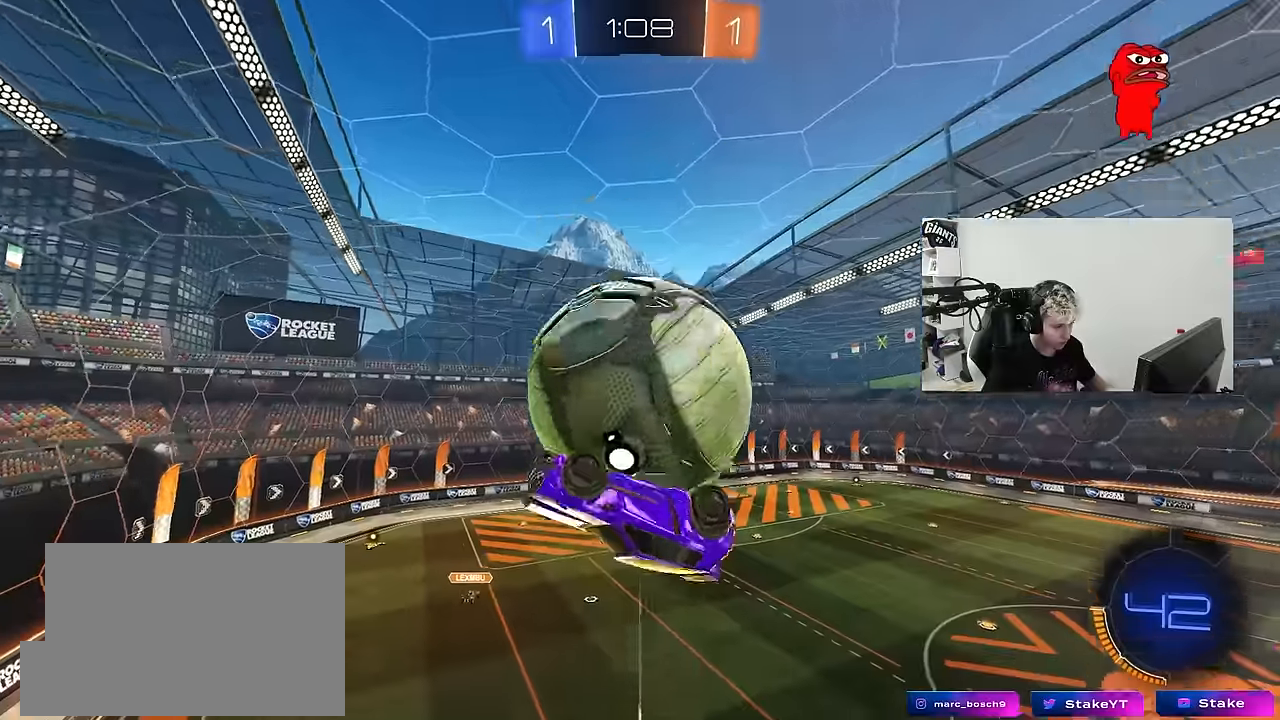
{"keys": ["d"], "mouse": ["left"], "mouse_move": "down-left", "events": [[50, "shift", "down"], [50, "w", "down"], [233, "shift", "up"], [383, "w", "up"], [433, "mouse_left", "down"]]}
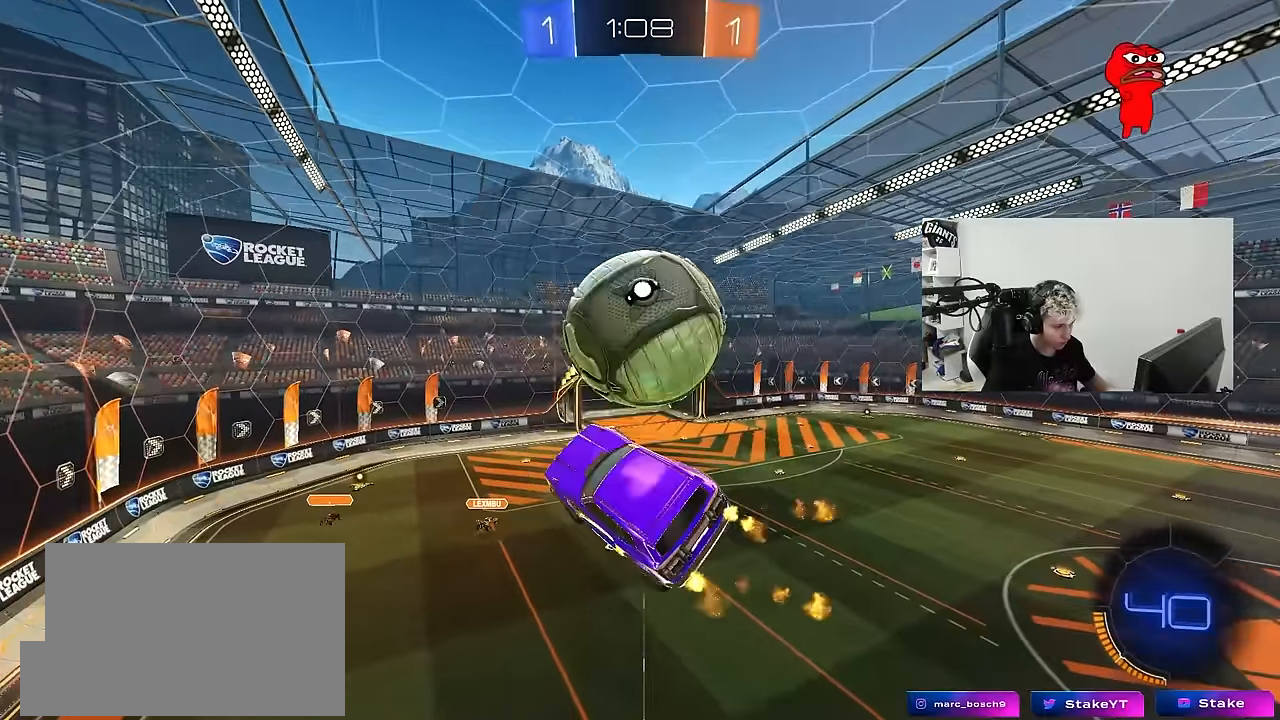
{"keys": ["a", "shift"], "mouse": ["left"], "mouse_move": "down-left", "events": [[17, "a", "down"], [17, "d", "up"], [17, "shift", "down"], [117, "w", "down"], [167, "mouse_left", "up"], [400, "mouse_left", "down"], [400, "w", "up"]]}